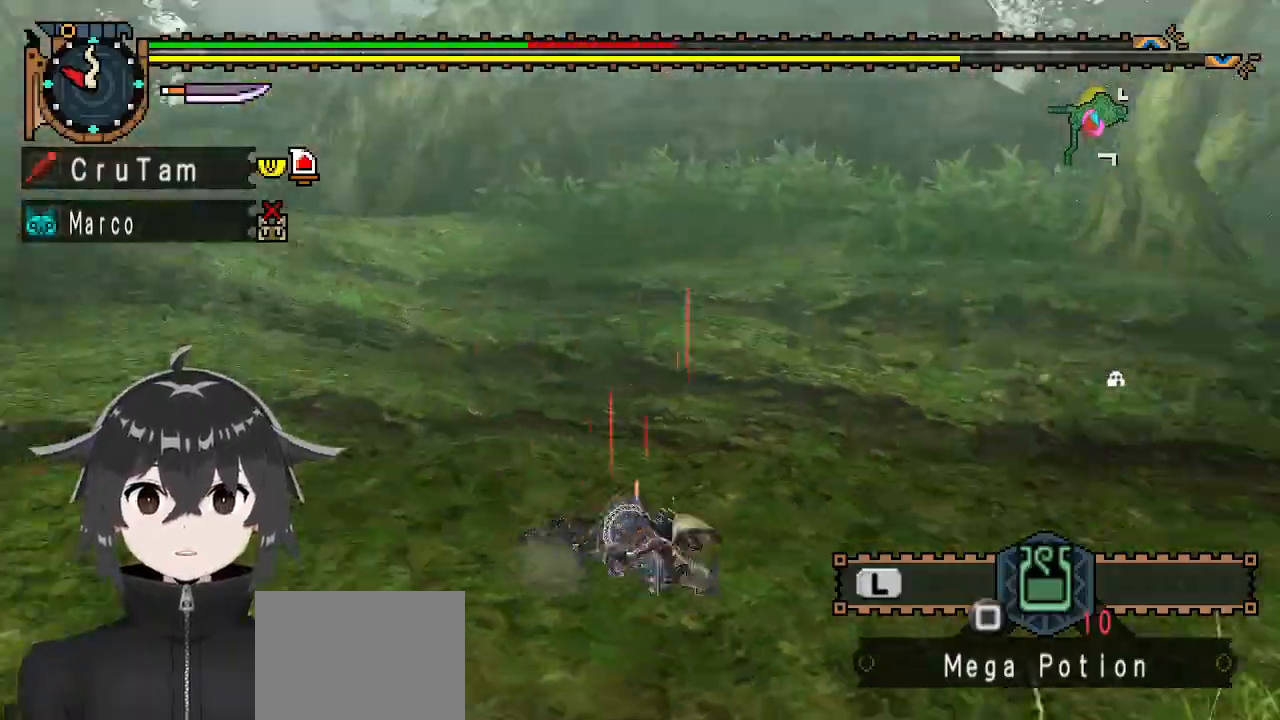
Gameplay with a controller (Xbox layout); each line is a JSON object with the inputs held at the frame after it. "events" lists button and stick changes between this image and that frame as [ms after this image, input, new state], when the widget could be followed in between.
{"buttons": [], "left_stick": "center", "right_stick": "left", "events": [[233, "right_stick", "left"]]}
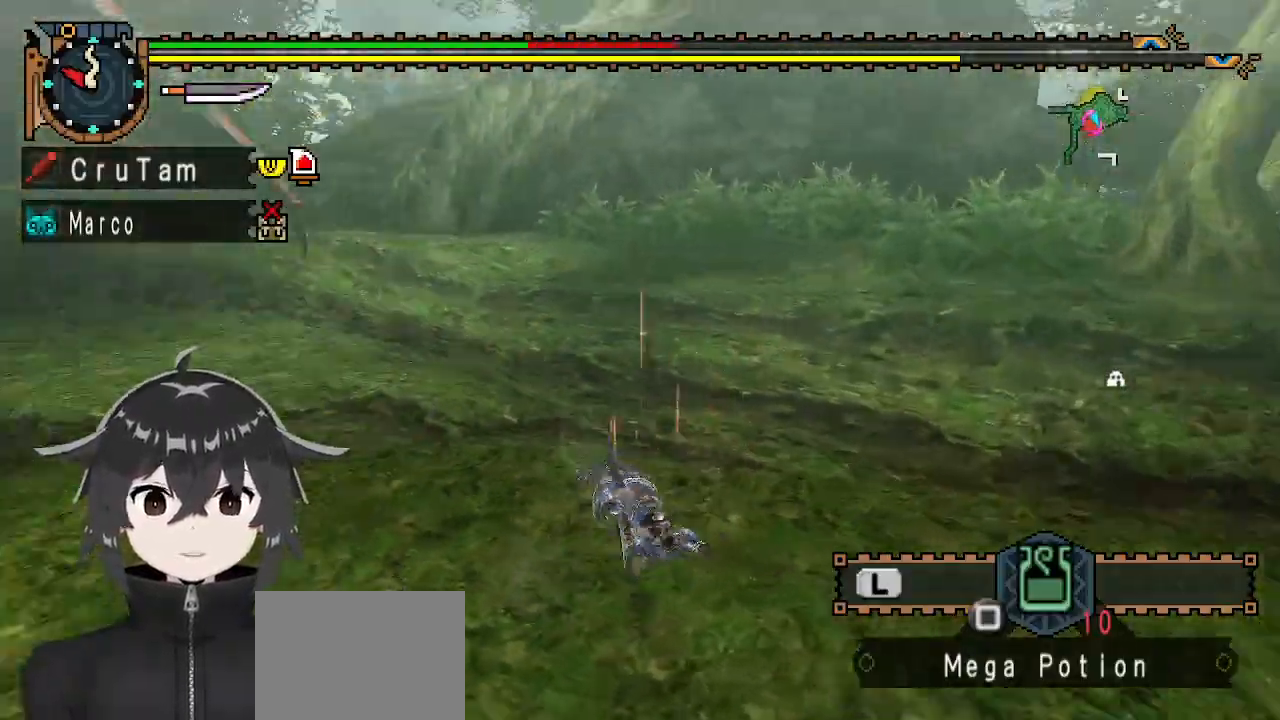
{"buttons": [], "left_stick": "center", "right_stick": "center", "events": [[467, "right_stick", "center"]]}
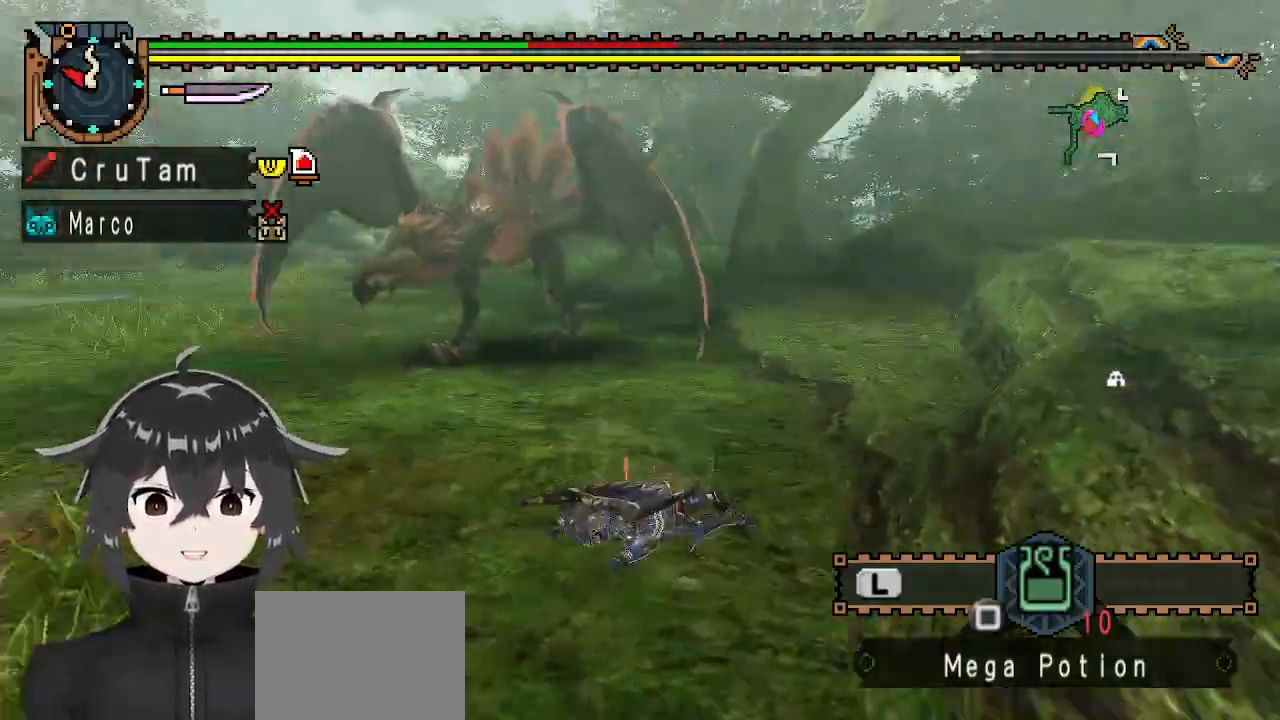
{"buttons": [], "left_stick": "center", "right_stick": "left", "events": [[267, "right_stick", "left"]]}
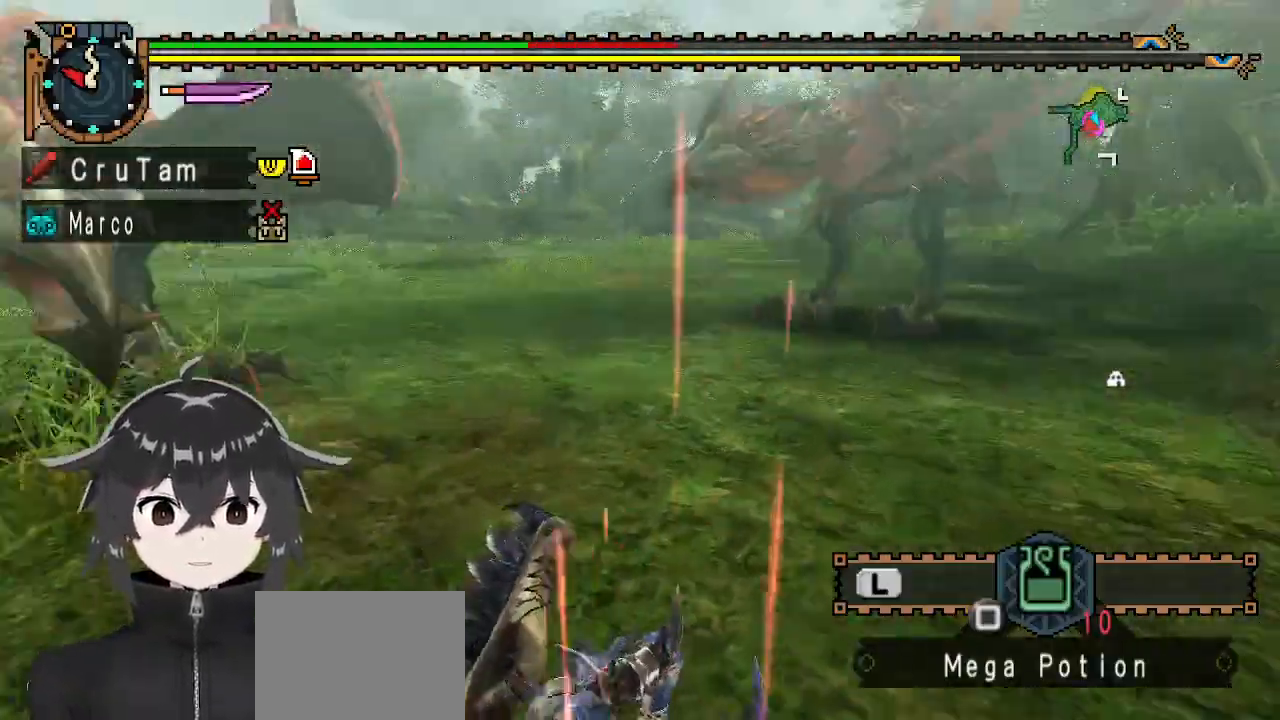
{"buttons": [], "left_stick": "center", "right_stick": "center", "events": [[33, "right_stick", "center"]]}
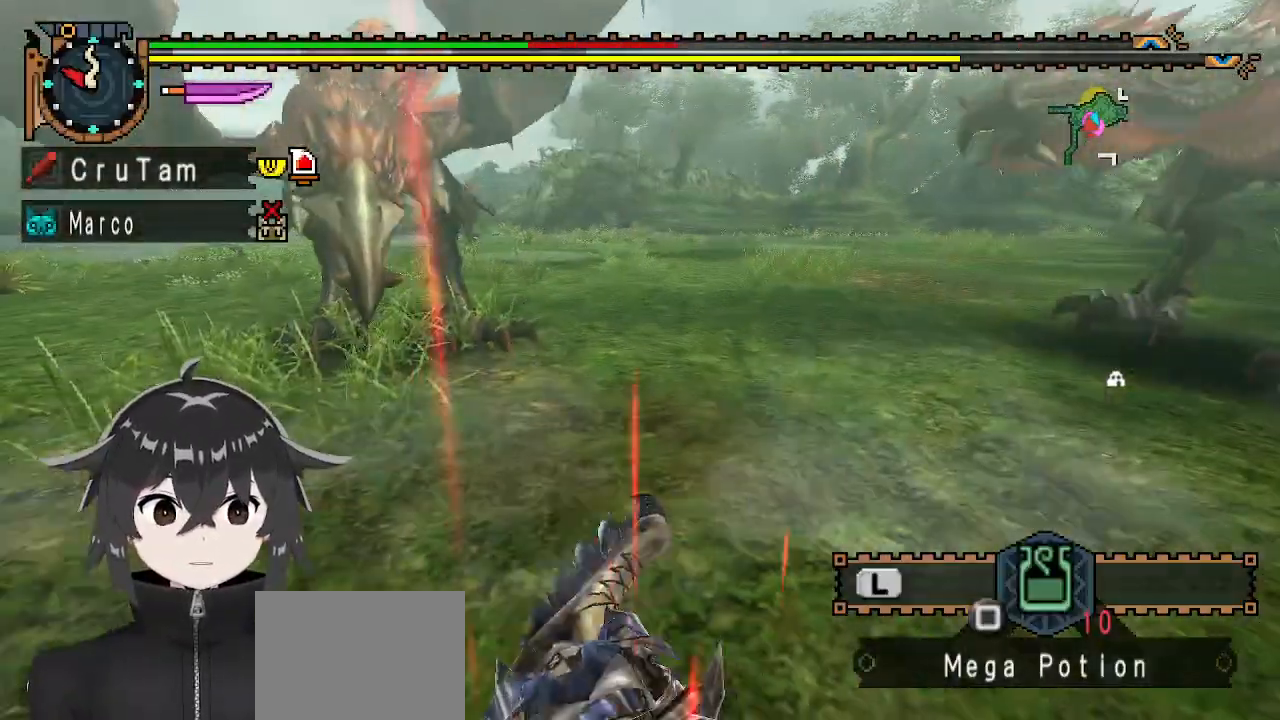
{"buttons": [], "left_stick": "left", "right_stick": "center", "events": [[167, "left_stick", "left"]]}
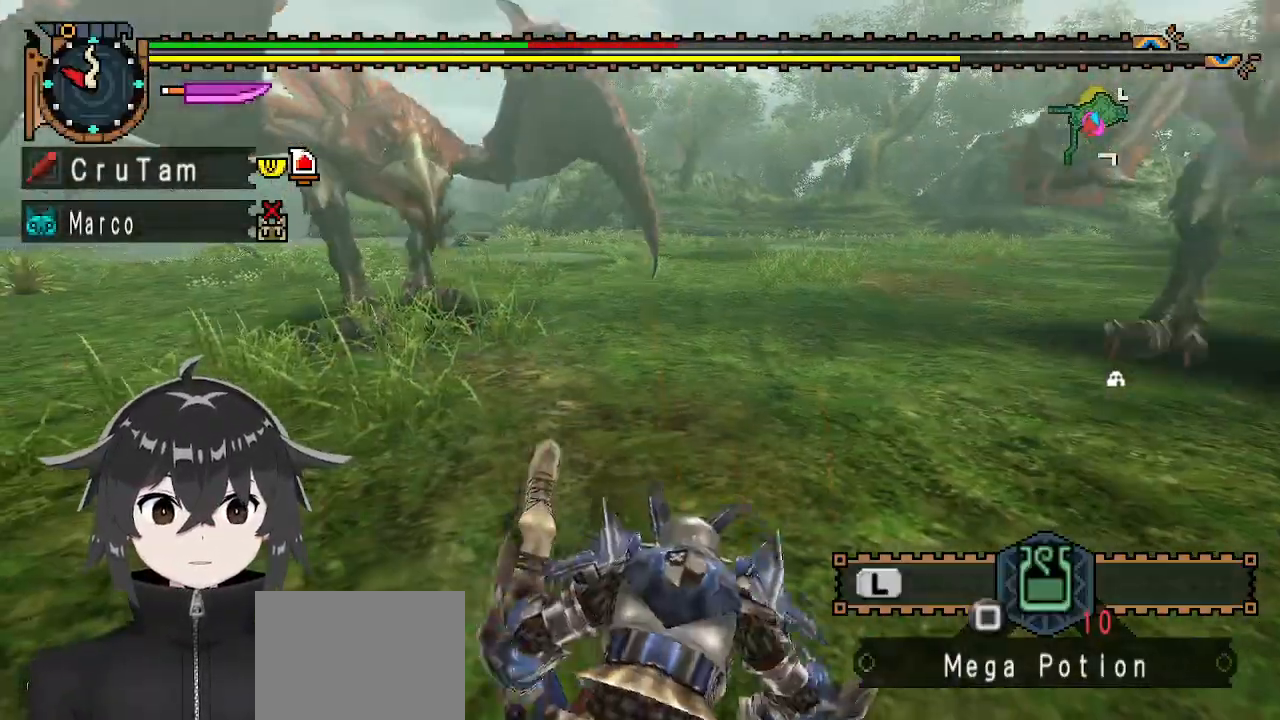
{"buttons": ["A"], "left_stick": "up-left", "right_stick": "center", "events": [[267, "left_stick", "up-left"], [500, "A", "down"]]}
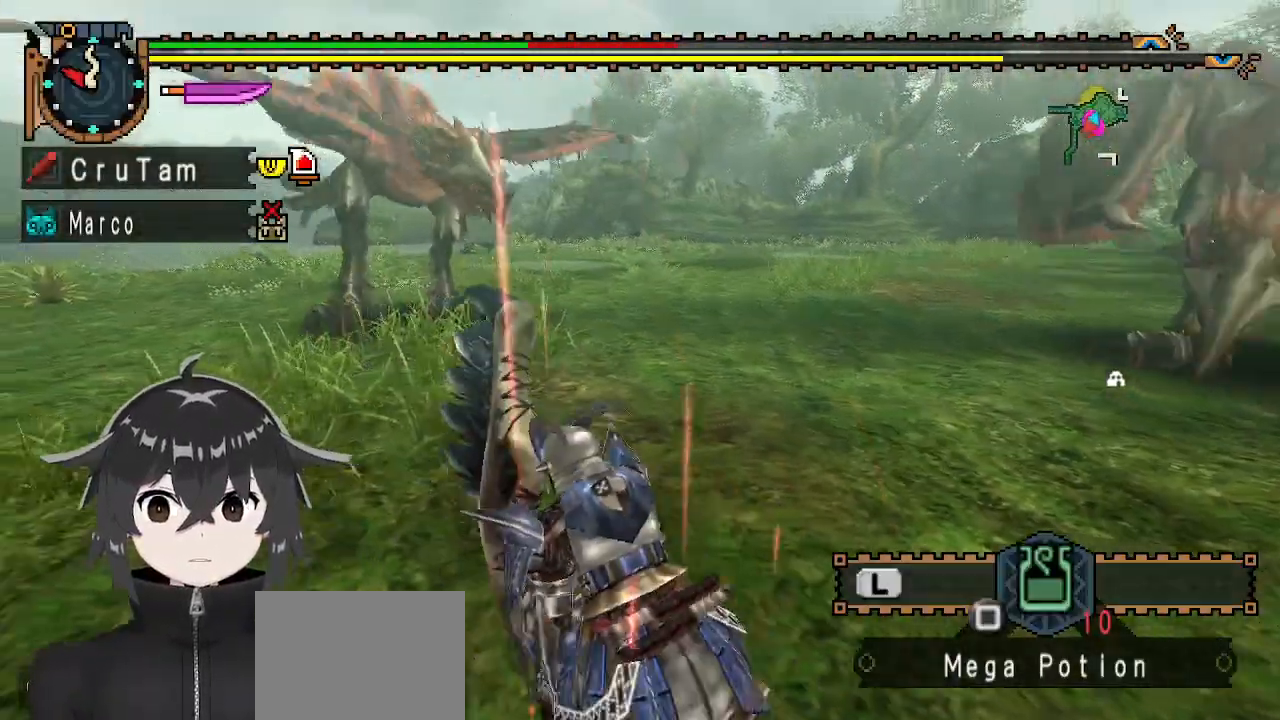
{"buttons": [], "left_stick": "left", "right_stick": "center", "events": [[133, "A", "up"], [167, "A", "down"], [267, "A", "up"], [267, "left_stick", "left"]]}
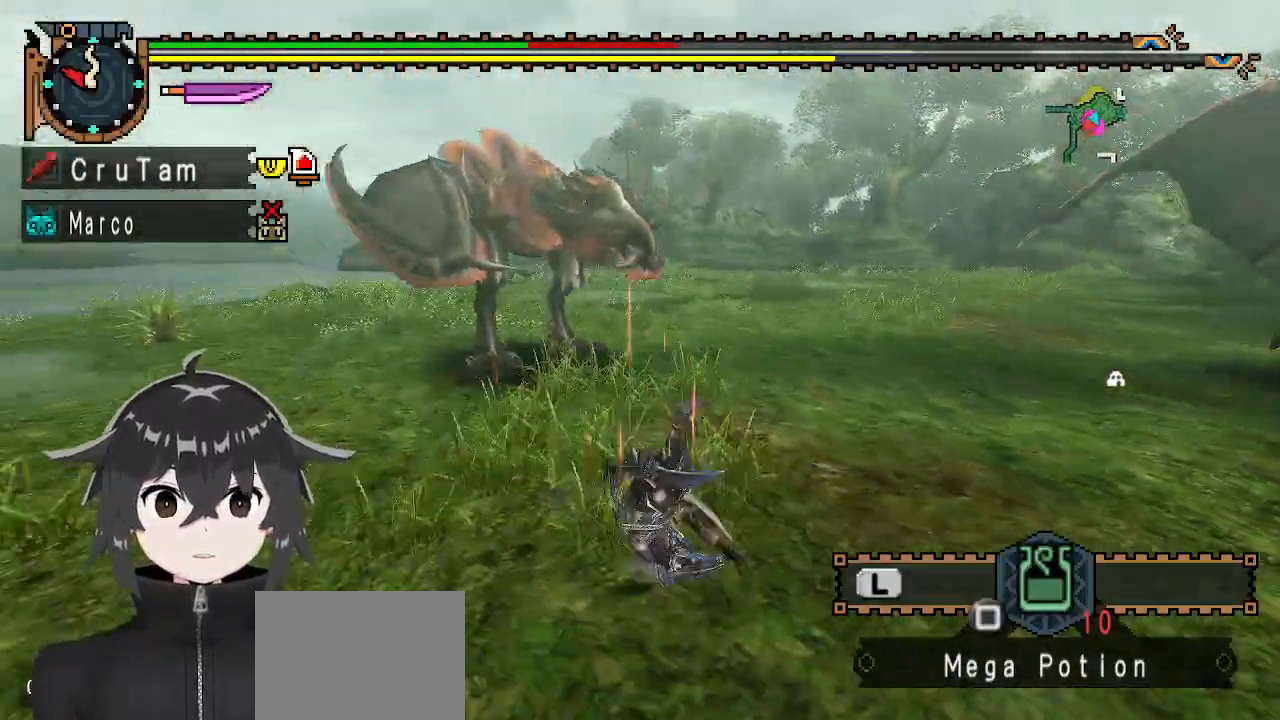
{"buttons": [], "left_stick": "left", "right_stick": "right", "events": [[367, "right_stick", "right"]]}
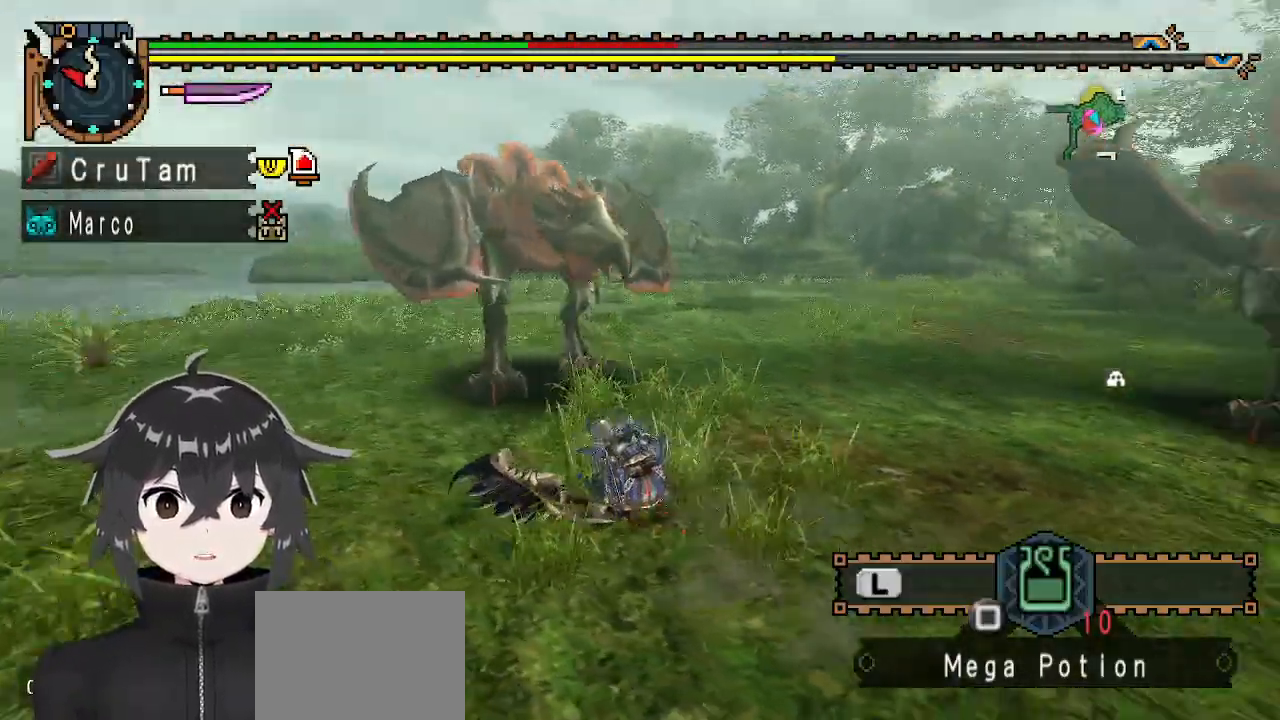
{"buttons": [], "left_stick": "left", "right_stick": "center", "events": [[33, "right_stick", "center"], [267, "A", "down"], [367, "A", "up"], [433, "A", "down"], [500, "A", "up"]]}
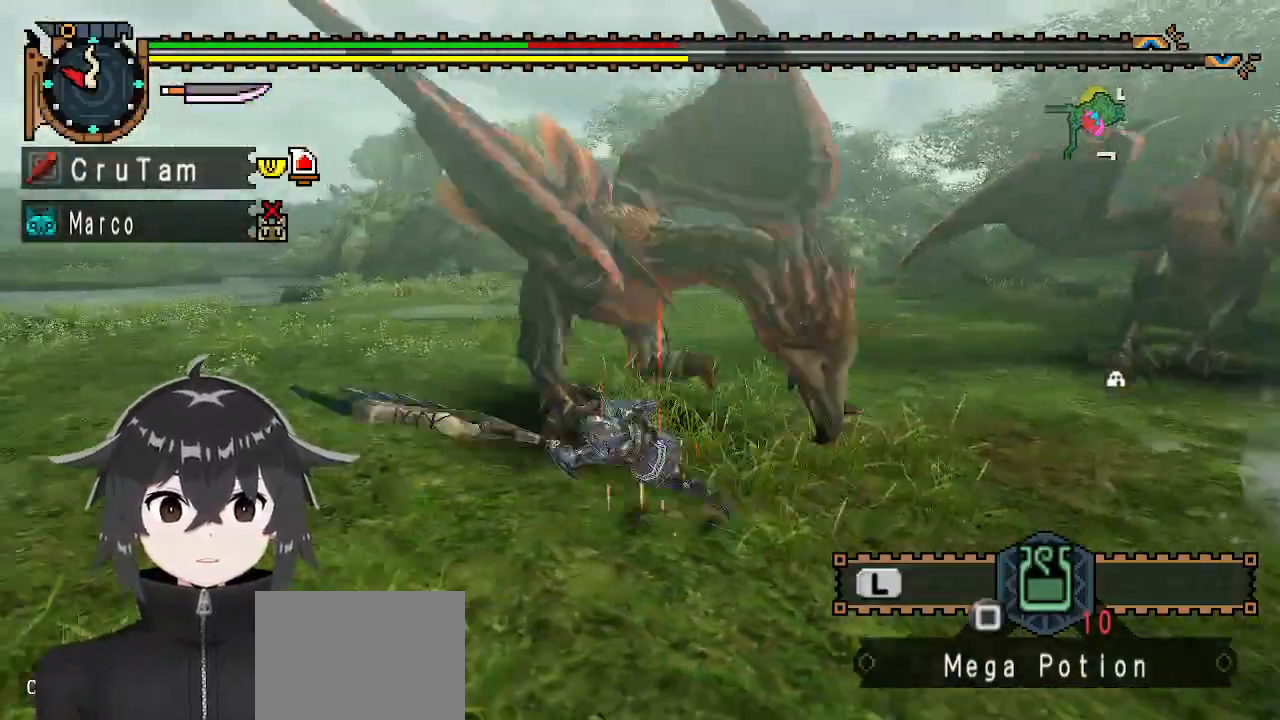
{"buttons": [], "left_stick": "center", "right_stick": "center", "events": [[167, "left_stick", "down-left"], [167, "right_stick", "right"], [433, "left_stick", "center"], [500, "right_stick", "center"]]}
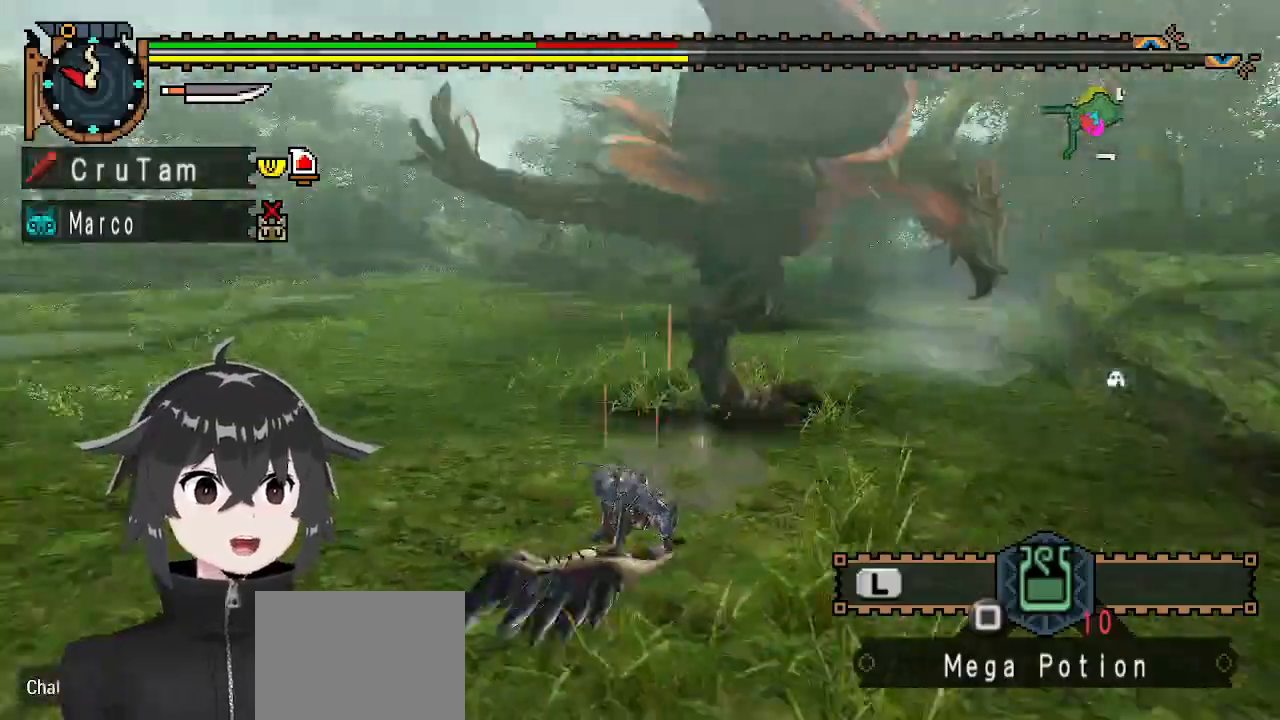
{"buttons": ["X"], "left_stick": "down-left", "right_stick": "center", "events": [[33, "left_stick", "left"], [100, "left_stick", "down-left"], [467, "X", "down"]]}
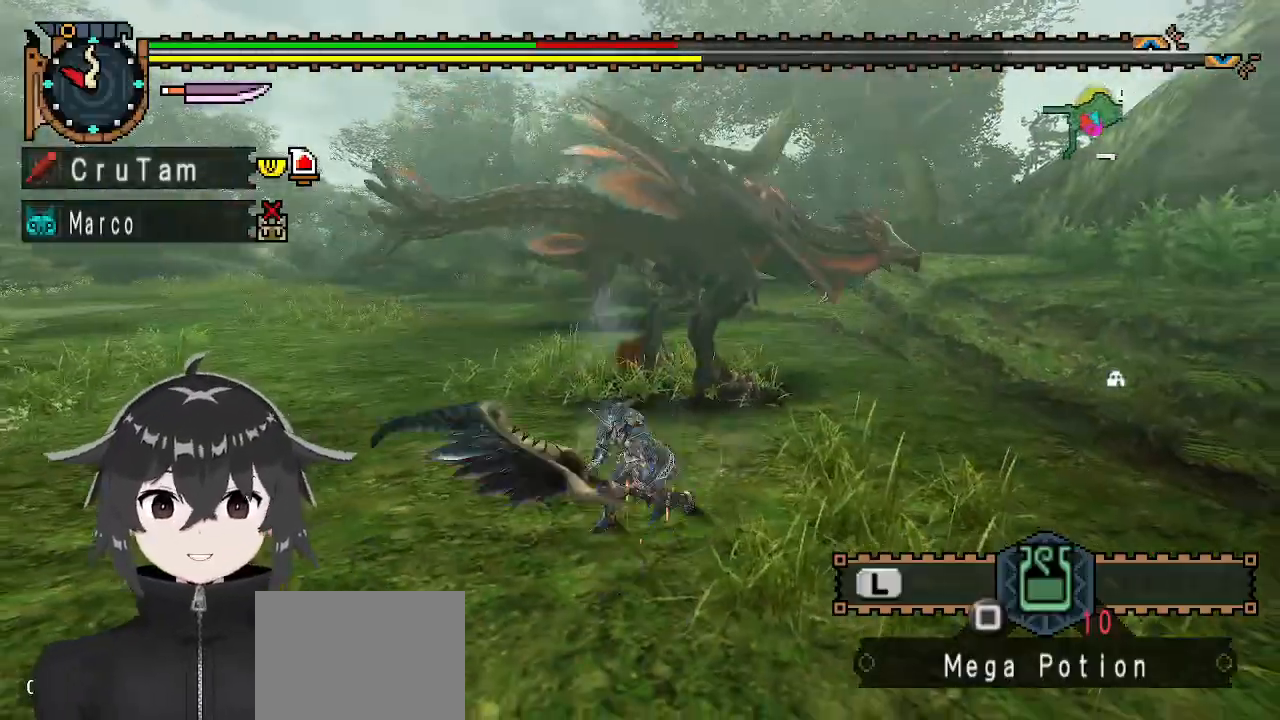
{"buttons": [], "left_stick": "down-left", "right_stick": "center", "events": [[33, "X", "up"], [100, "X", "down"], [133, "X", "up"]]}
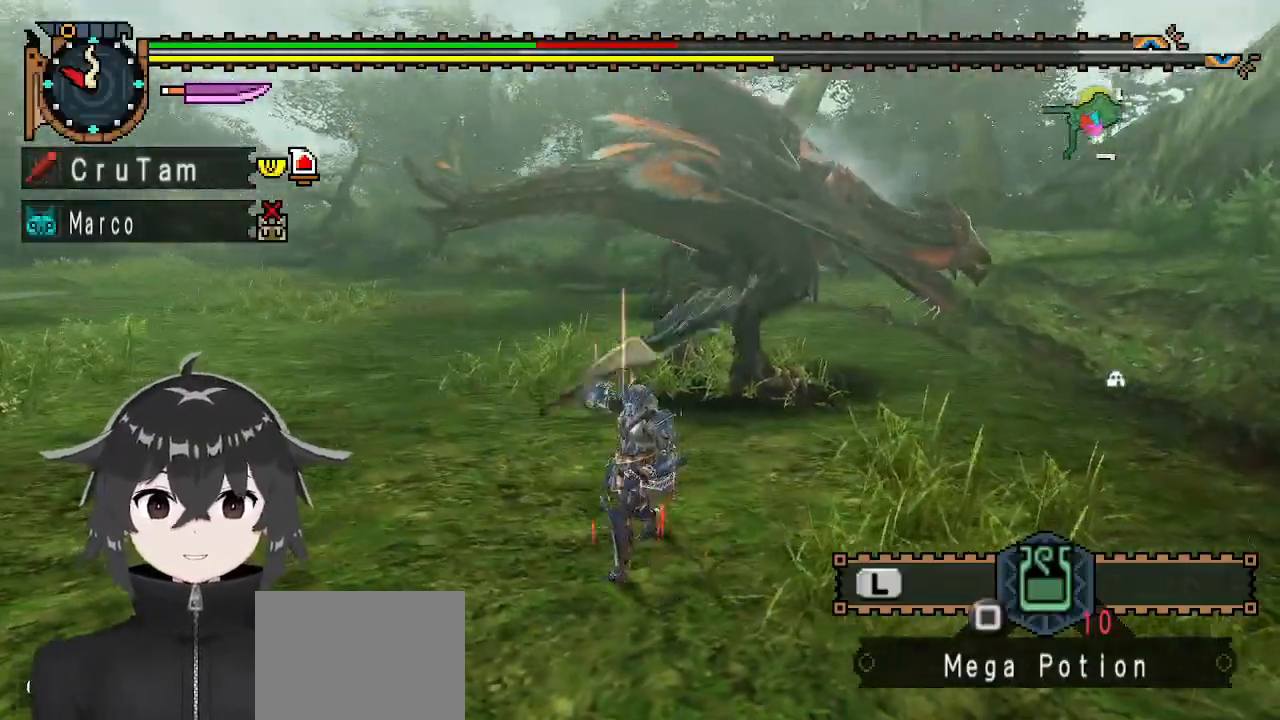
{"buttons": ["R1"], "left_stick": "down-left", "right_stick": "center", "events": [[267, "R1", "down"]]}
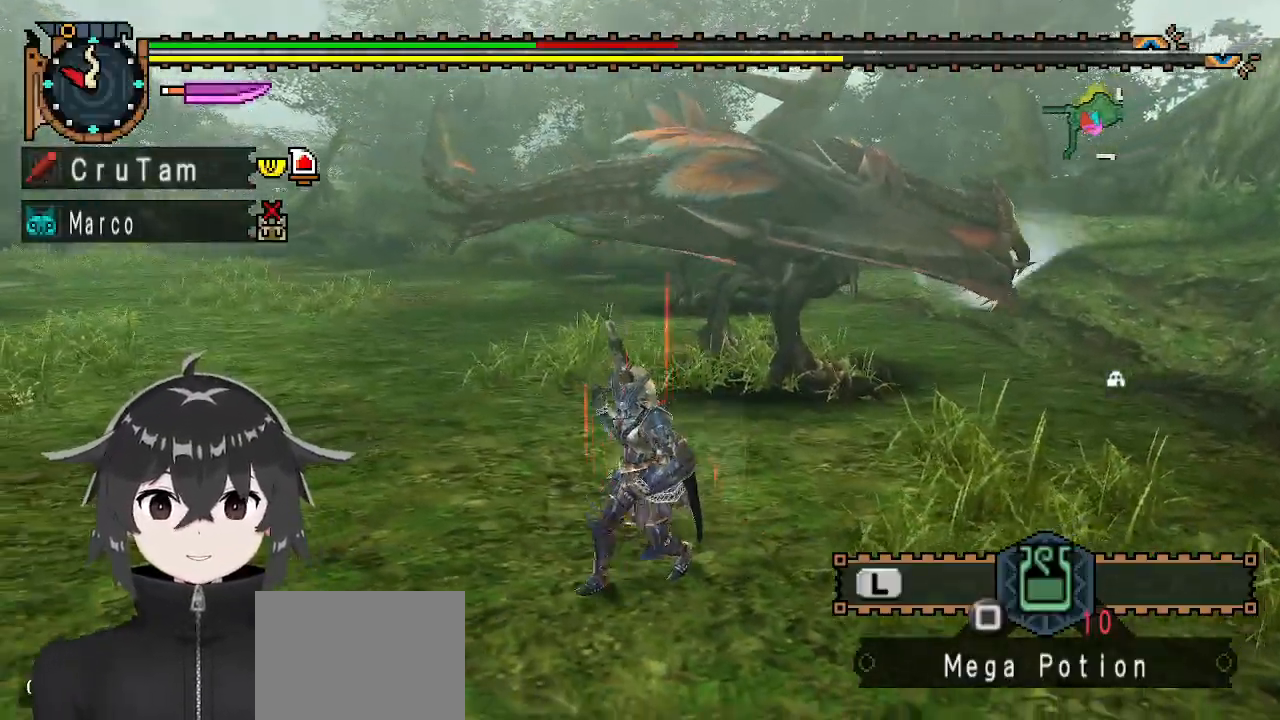
{"buttons": ["R1"], "left_stick": "left", "right_stick": "center", "events": [[500, "left_stick", "left"]]}
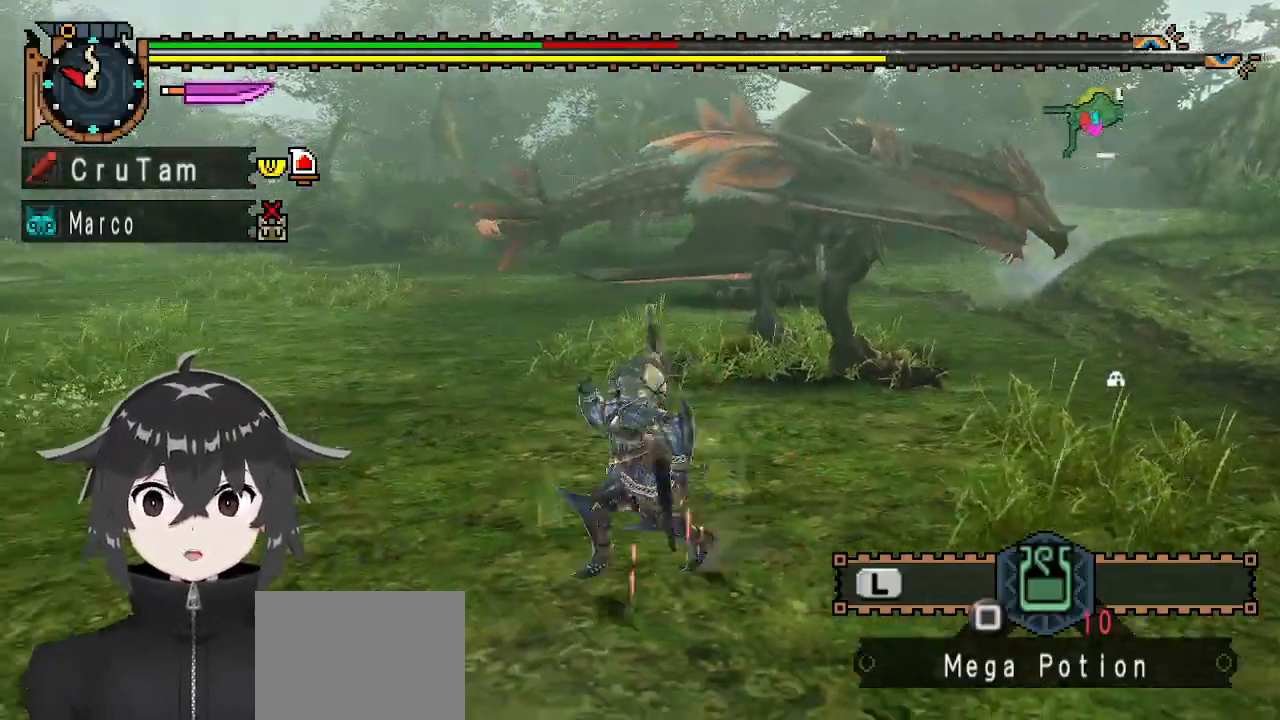
{"buttons": ["R1"], "left_stick": "left", "right_stick": "center", "events": [[133, "right_stick", "right"], [267, "right_stick", "center"]]}
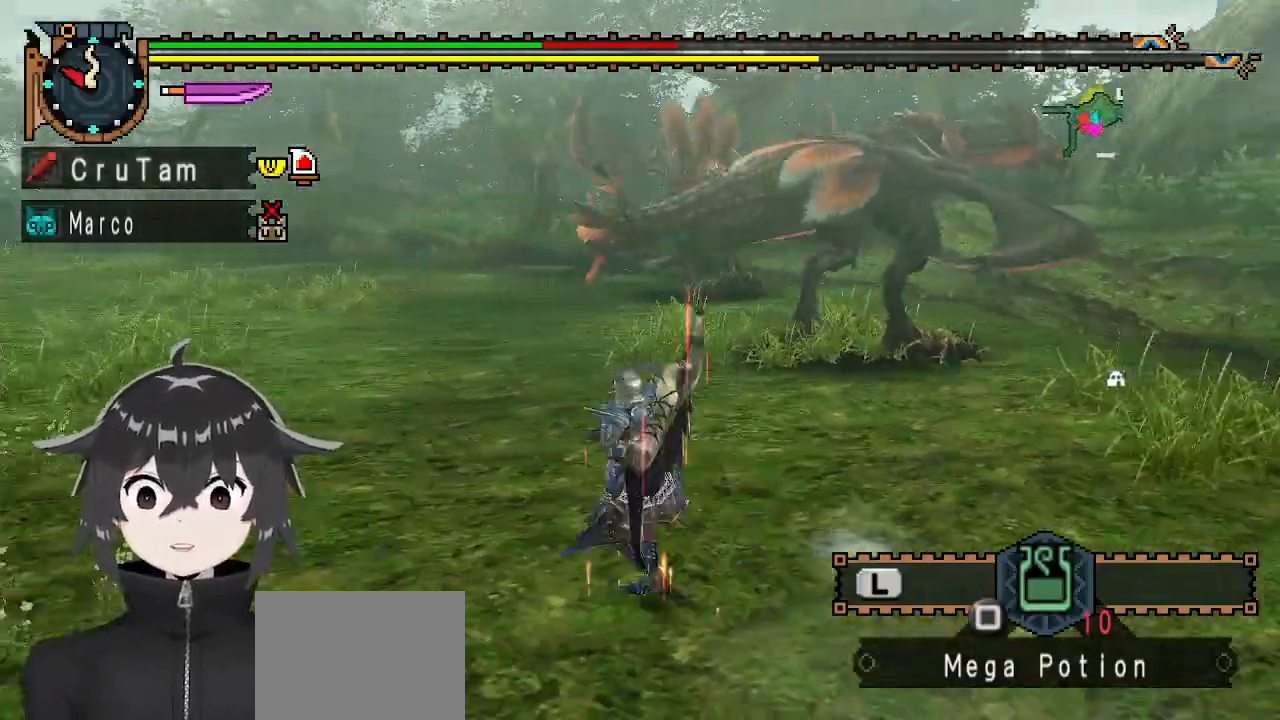
{"buttons": ["R1"], "left_stick": "left", "right_stick": "center", "events": []}
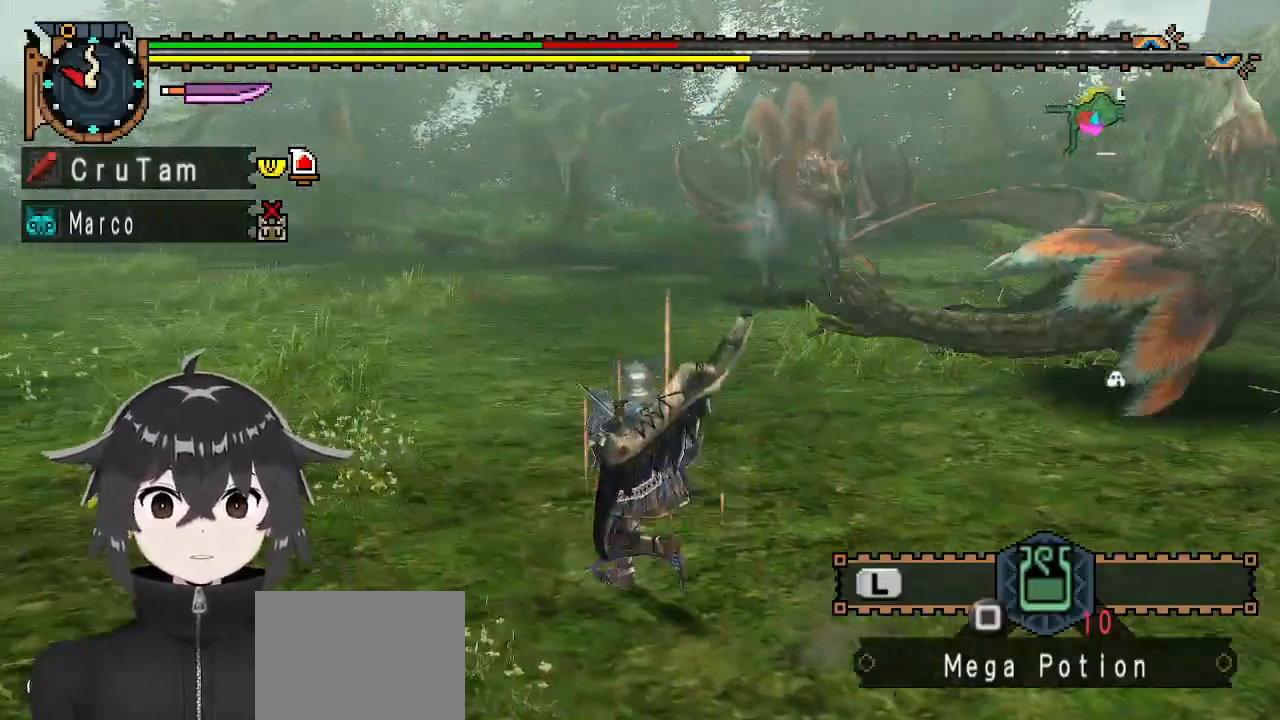
{"buttons": ["R1"], "left_stick": "left", "right_stick": "right", "events": [[200, "right_stick", "right"]]}
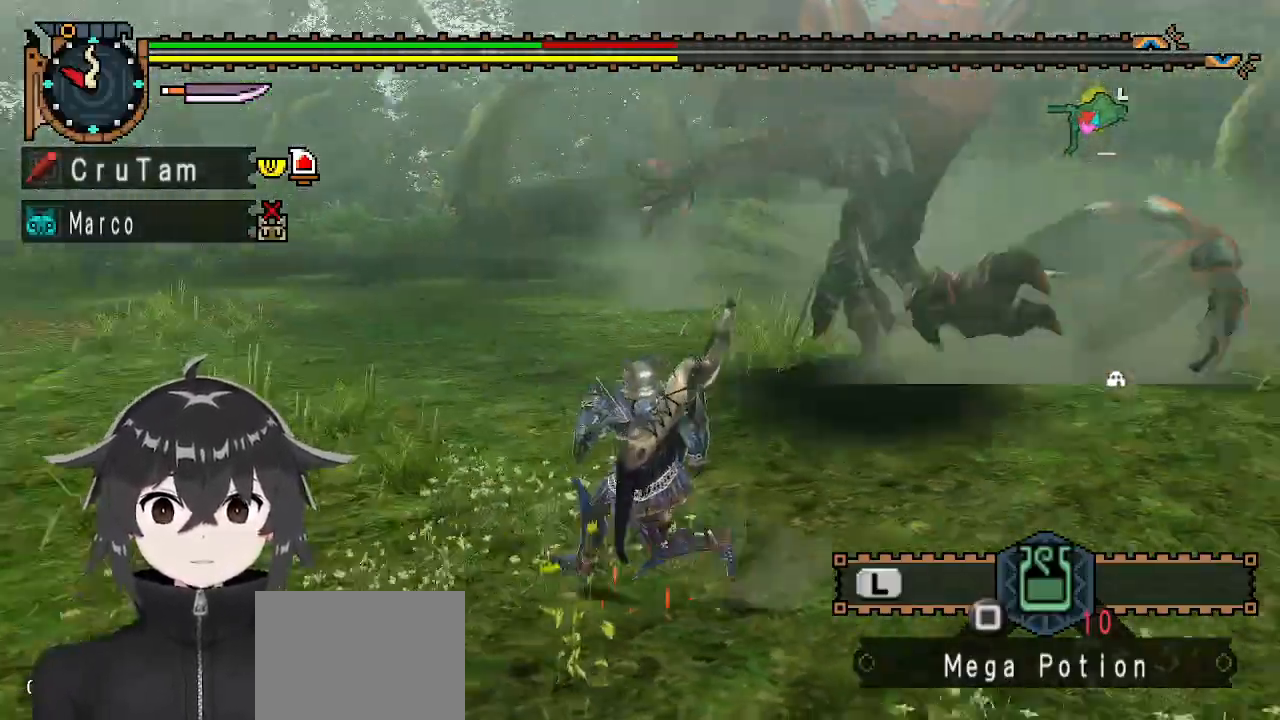
{"buttons": ["R1"], "left_stick": "down-left", "right_stick": "right", "events": [[67, "right_stick", "center"], [367, "left_stick", "down-left"], [400, "right_stick", "right"]]}
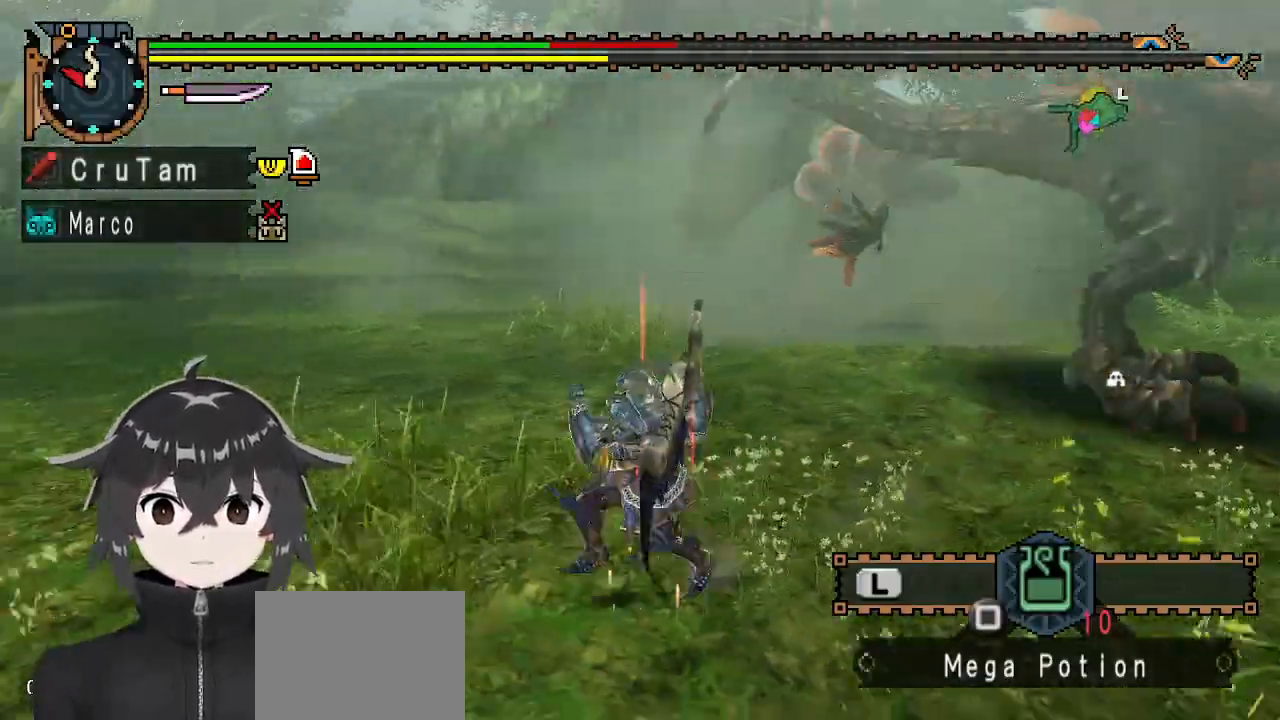
{"buttons": [], "left_stick": "down-left", "right_stick": "center", "events": [[167, "right_stick", "center"], [367, "R1", "up"]]}
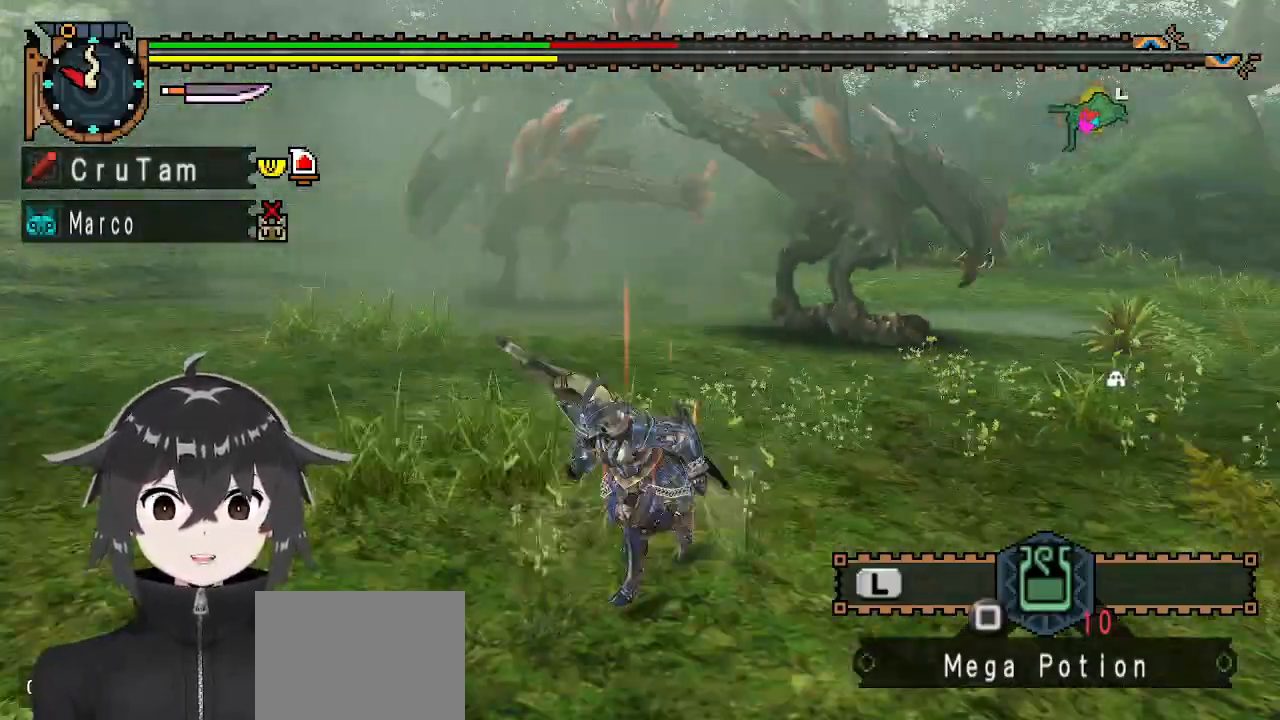
{"buttons": [], "left_stick": "down", "right_stick": "center", "events": [[33, "left_stick", "down"]]}
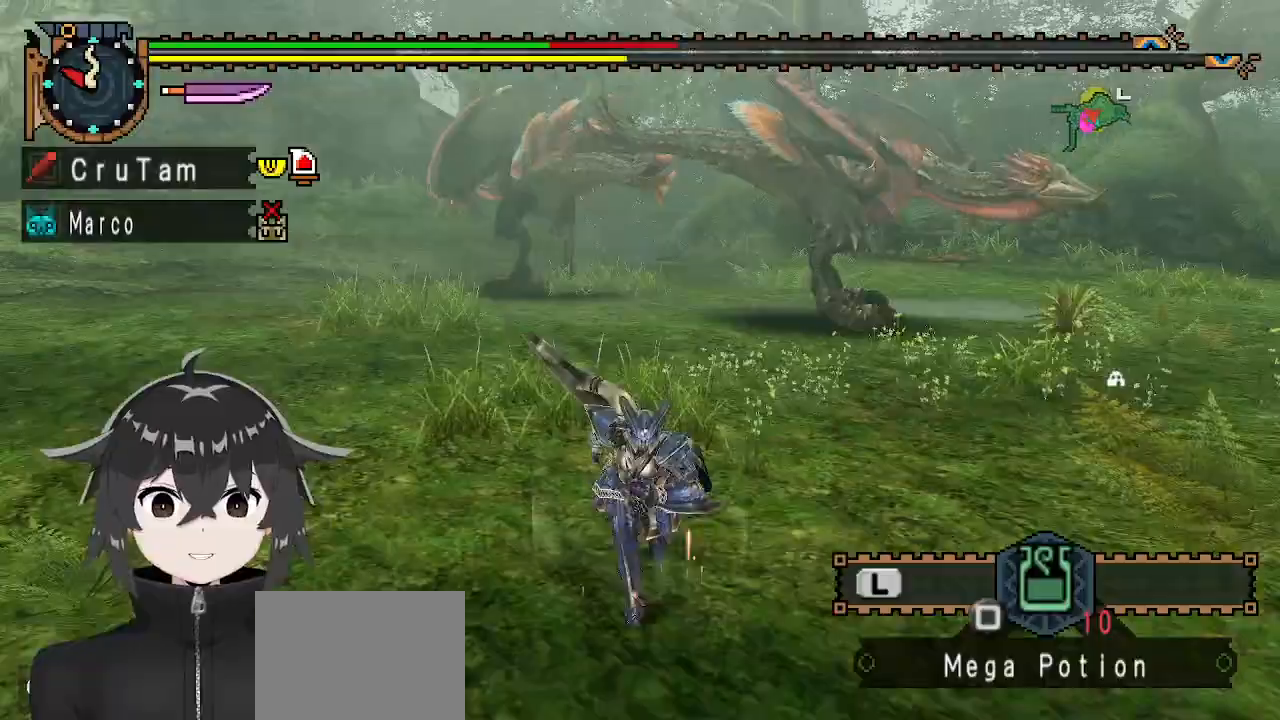
{"buttons": [], "left_stick": "down", "right_stick": "center", "events": []}
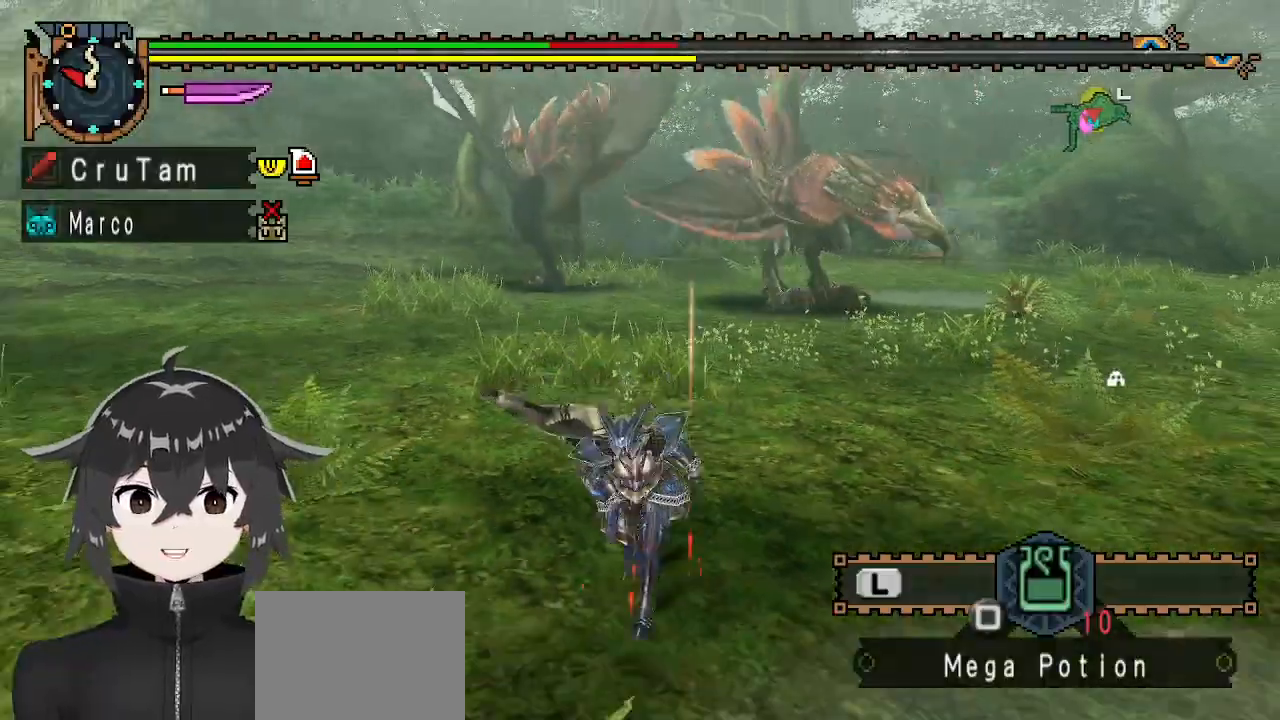
{"buttons": [], "left_stick": "down-left", "right_stick": "center", "events": [[333, "left_stick", "down-left"]]}
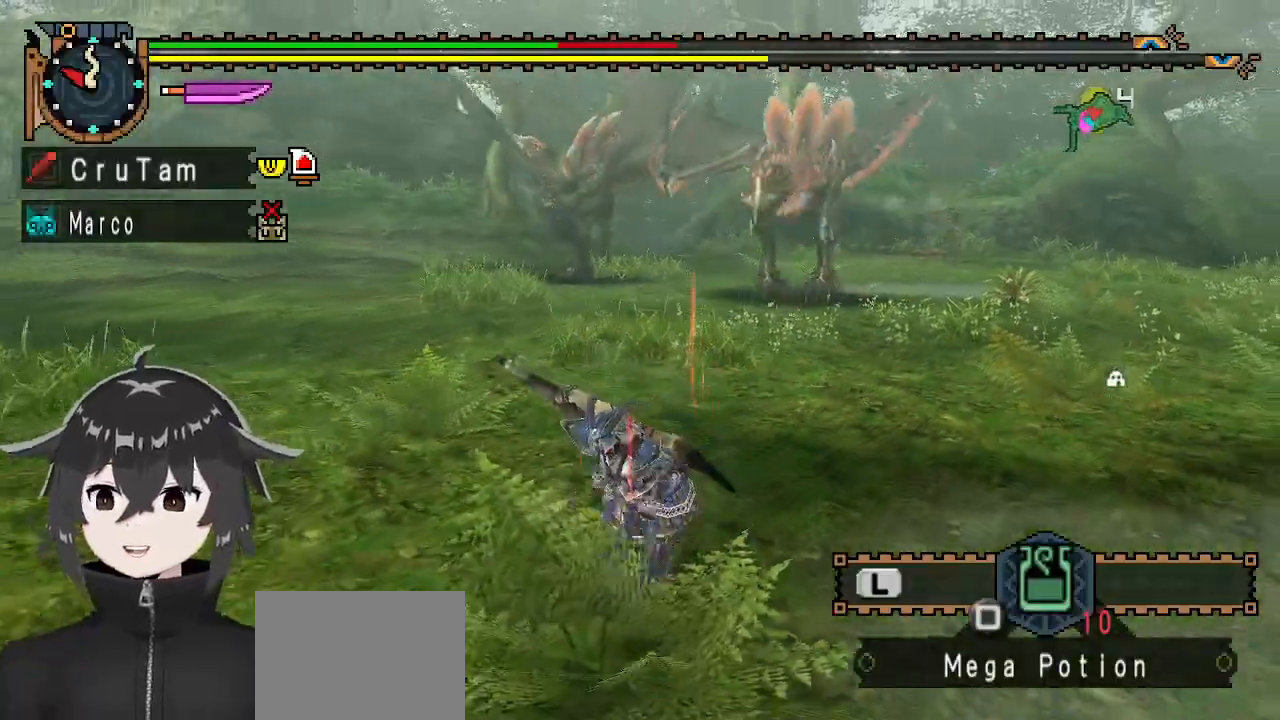
{"buttons": ["R1"], "left_stick": "left", "right_stick": "center", "events": [[67, "R1", "down"], [133, "left_stick", "left"]]}
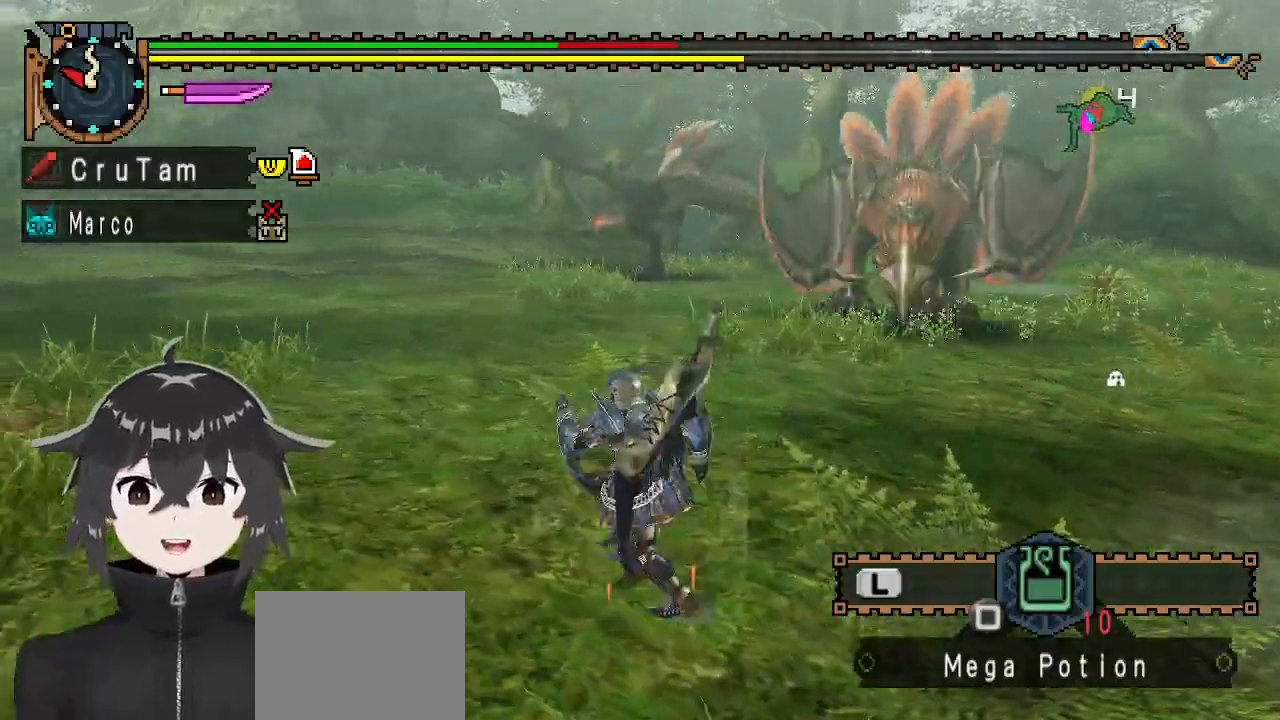
{"buttons": ["R1"], "left_stick": "left", "right_stick": "right", "events": [[300, "right_stick", "right"]]}
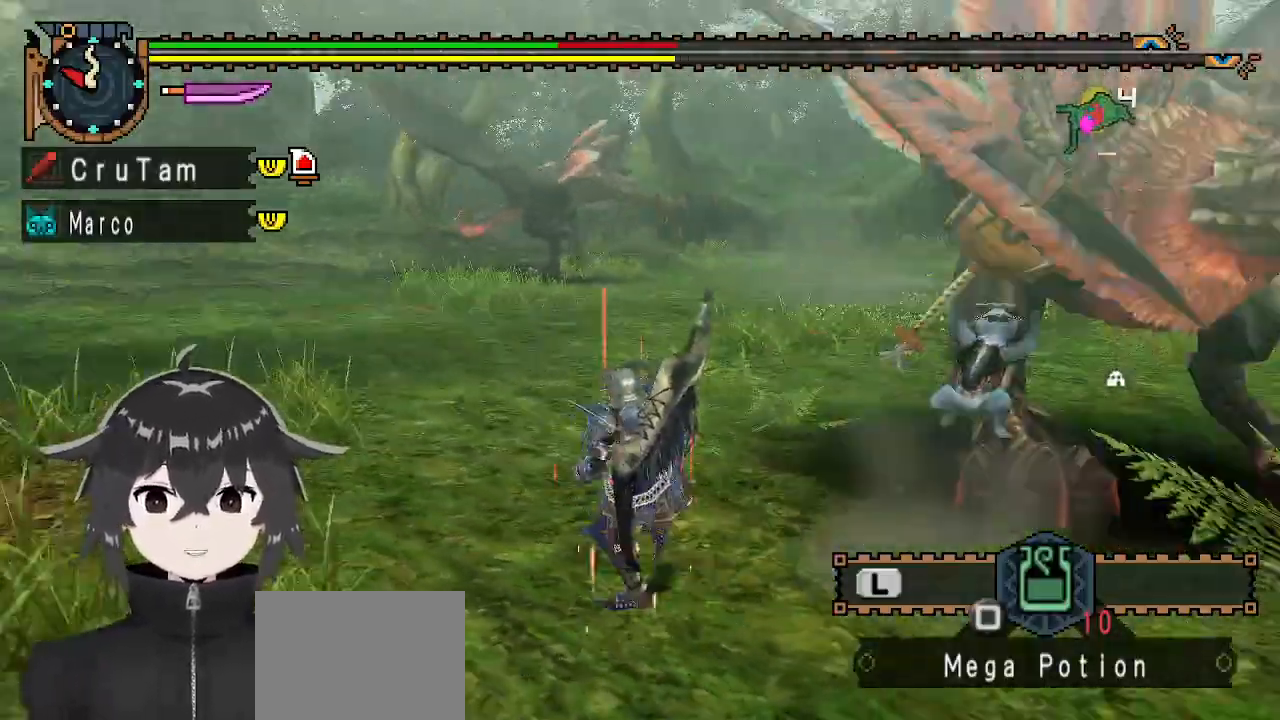
{"buttons": ["R1"], "left_stick": "up", "right_stick": "center", "events": [[133, "right_stick", "center"], [267, "left_stick", "up-left"], [467, "left_stick", "up"]]}
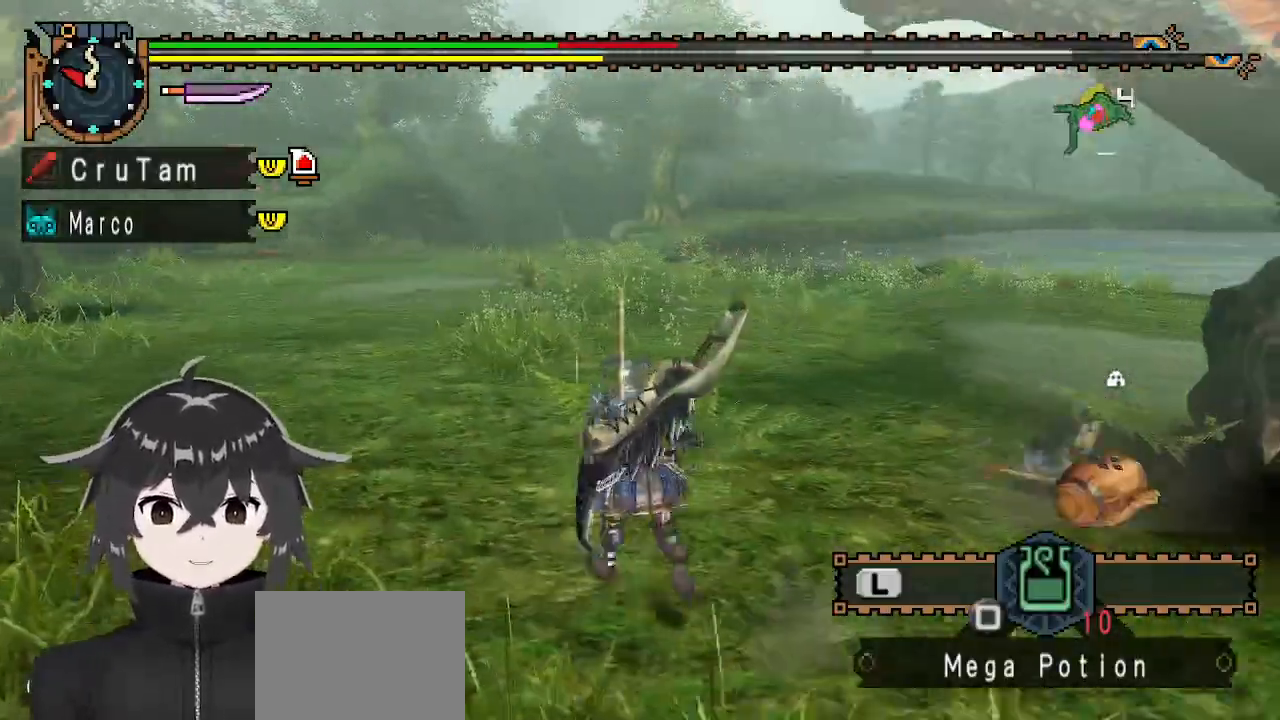
{"buttons": ["R1"], "left_stick": "up", "right_stick": "center", "events": [[200, "right_stick", "left"], [467, "right_stick", "center"]]}
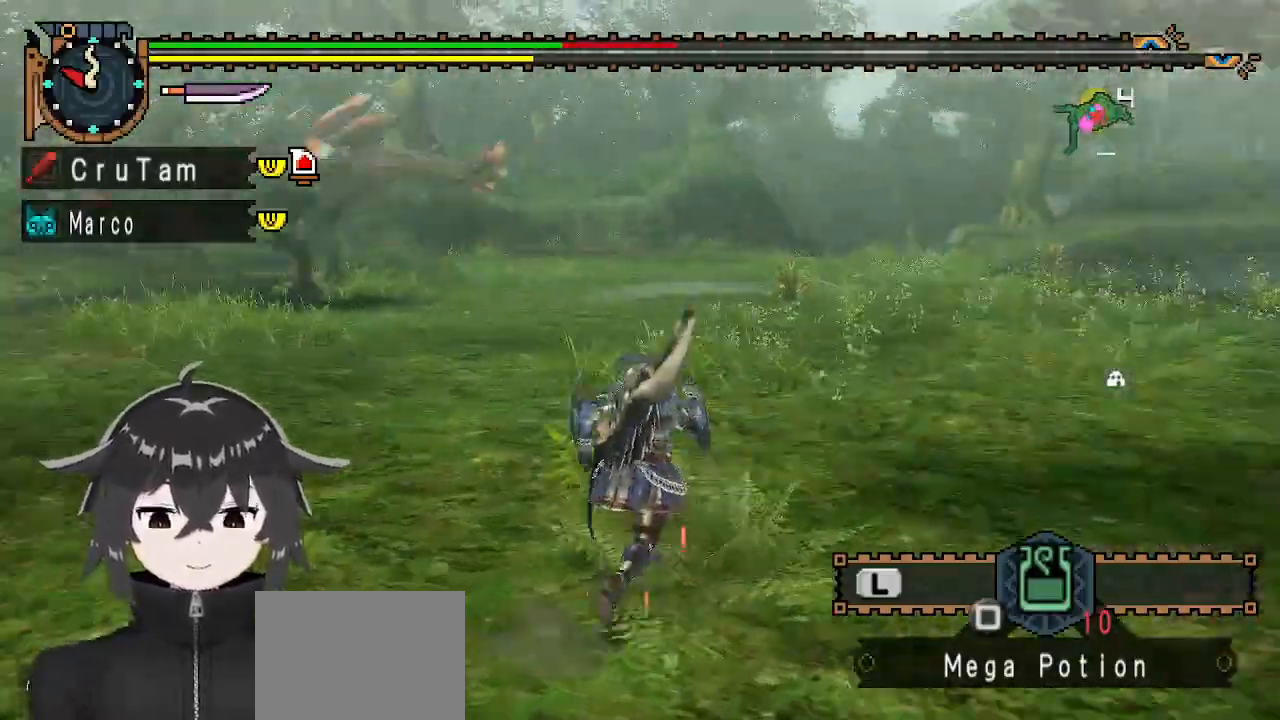
{"buttons": [], "left_stick": "up-right", "right_stick": "center", "events": [[200, "right_stick", "left"], [333, "left_stick", "up-right"], [333, "right_stick", "center"], [367, "R1", "up"]]}
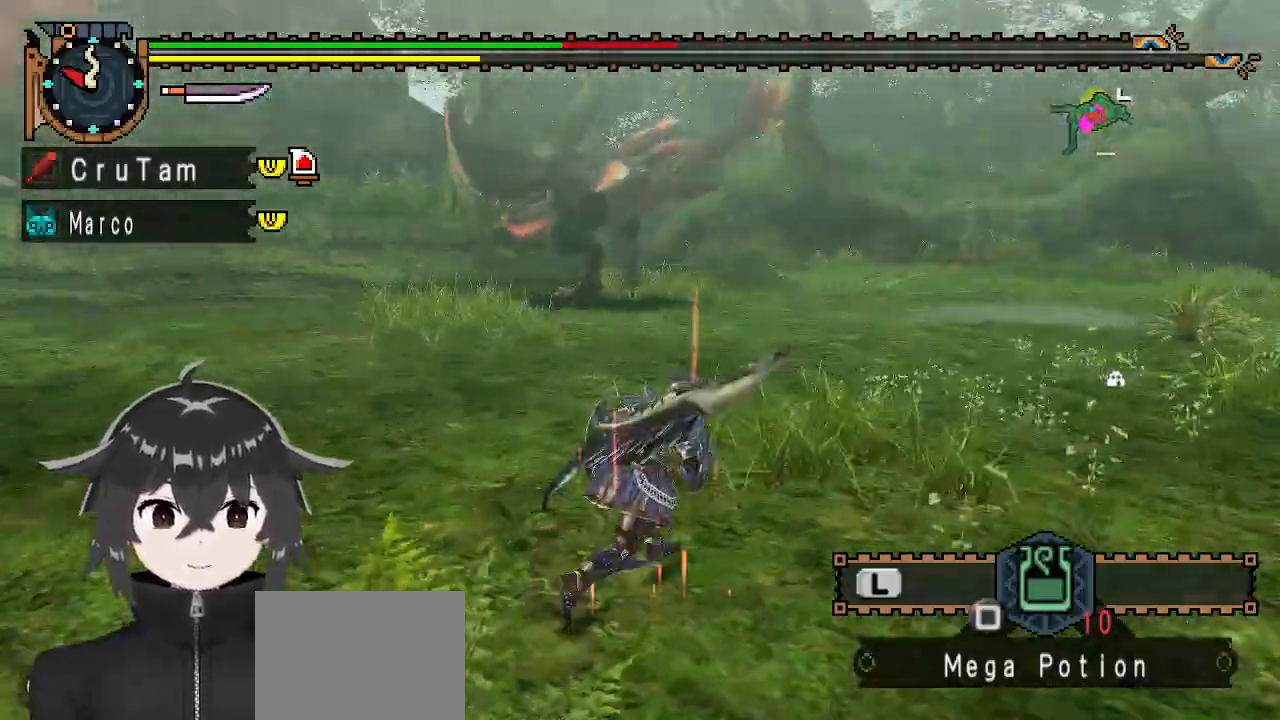
{"buttons": [], "left_stick": "down", "right_stick": "left", "events": [[67, "right_stick", "left"], [133, "left_stick", "right"], [333, "left_stick", "down-right"], [467, "left_stick", "down"]]}
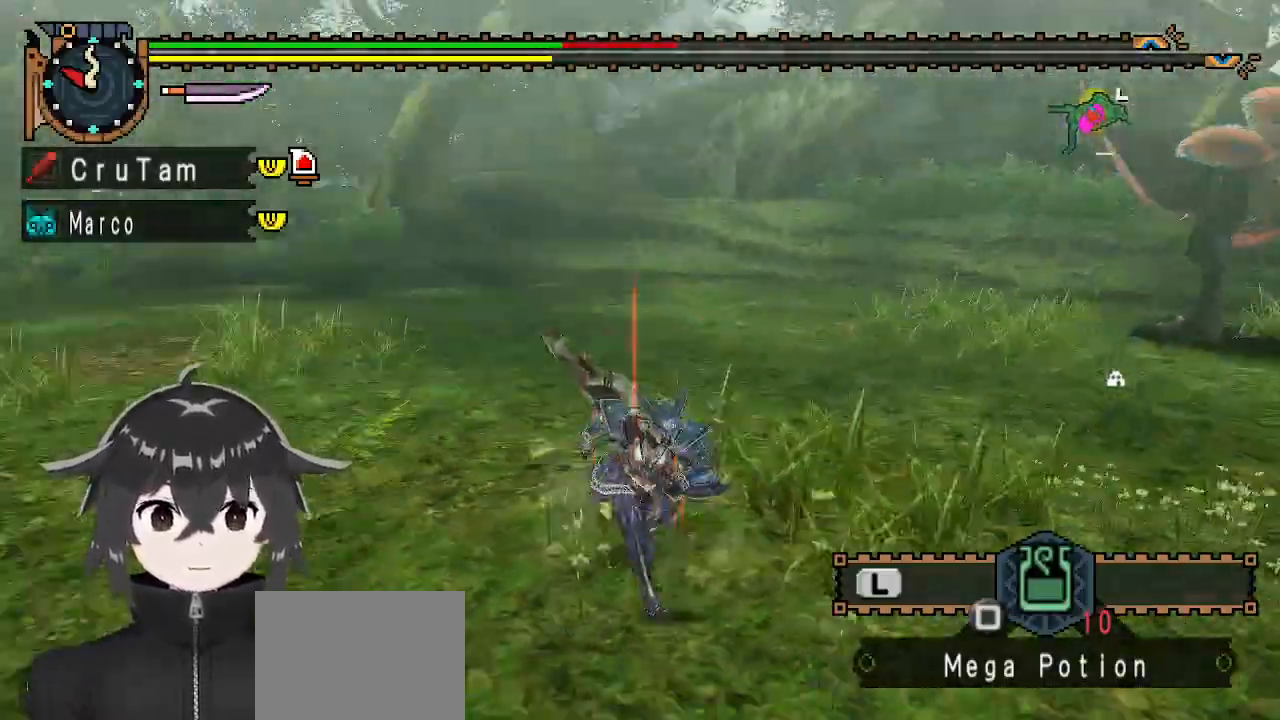
{"buttons": [], "left_stick": "down-left", "right_stick": "center", "events": [[200, "right_stick", "center"], [433, "left_stick", "down-left"]]}
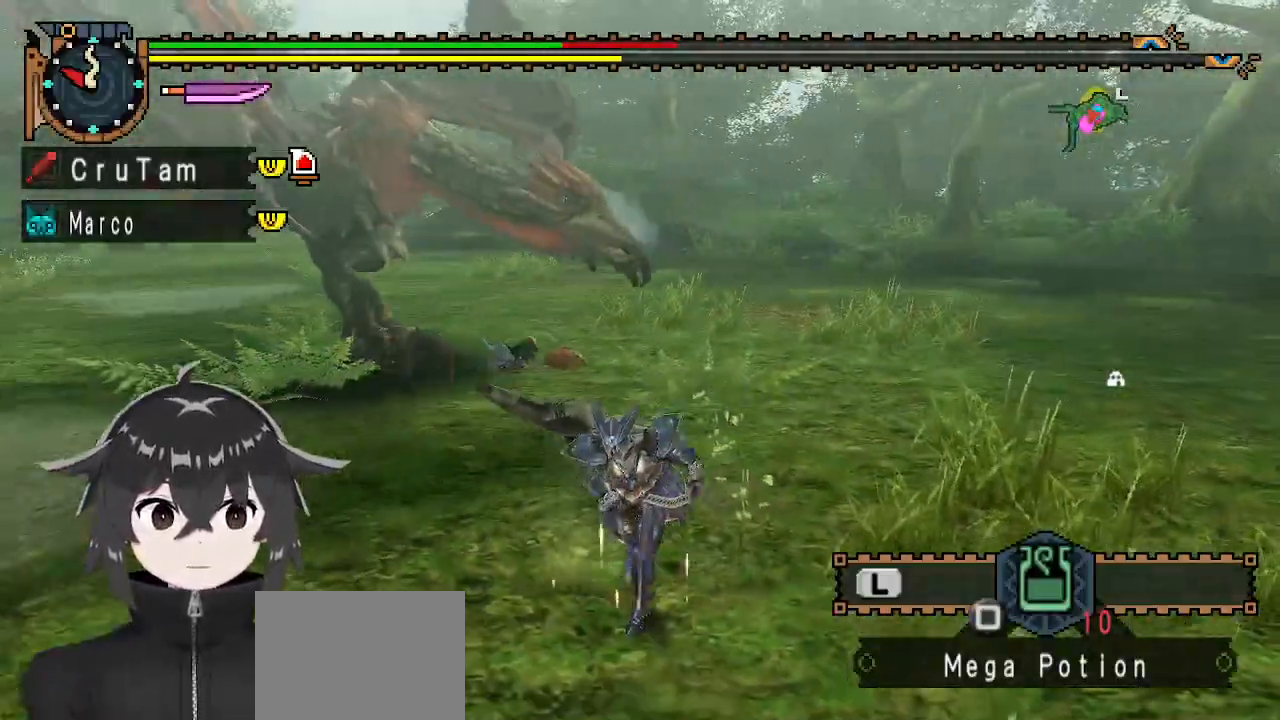
{"buttons": [], "left_stick": "left", "right_stick": "center", "events": [[300, "left_stick", "left"]]}